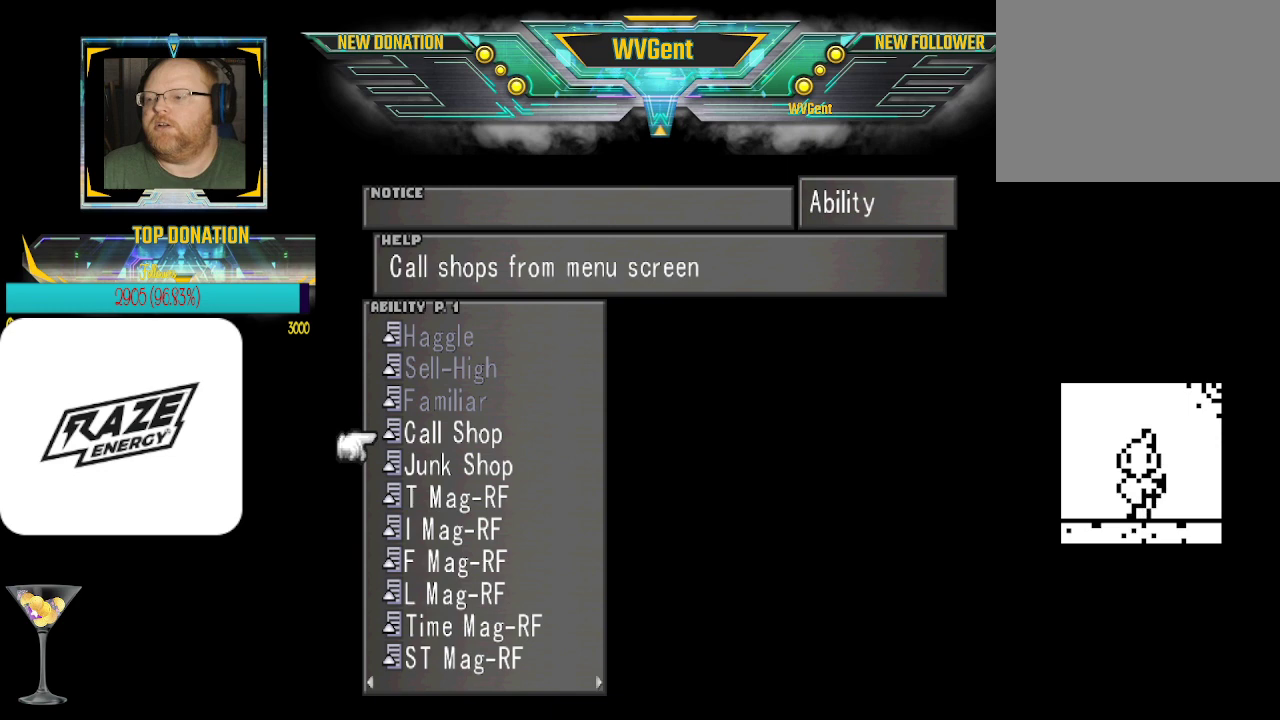
Gameplay with a controller (PlayStation layout); each line is a JSON object with the inputs held at the frame after it. "events" lists button and stick changes between this image and that frame as [ms after this image, input, new state], when the widget could be followed in between. Not read: right_stick.
{"buttons": [], "left_stick": "center", "events": [[67, "CROSS", "down"], [133, "CROSS", "up"]]}
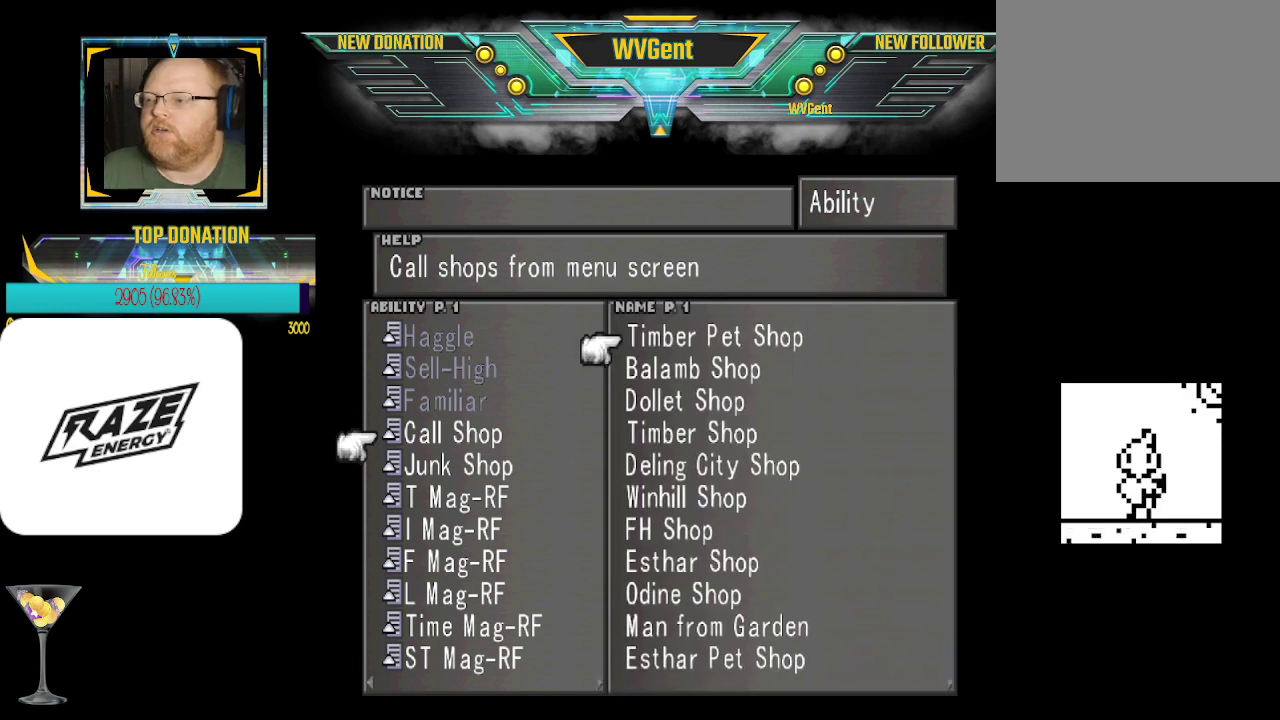
{"buttons": [], "left_stick": "center", "events": []}
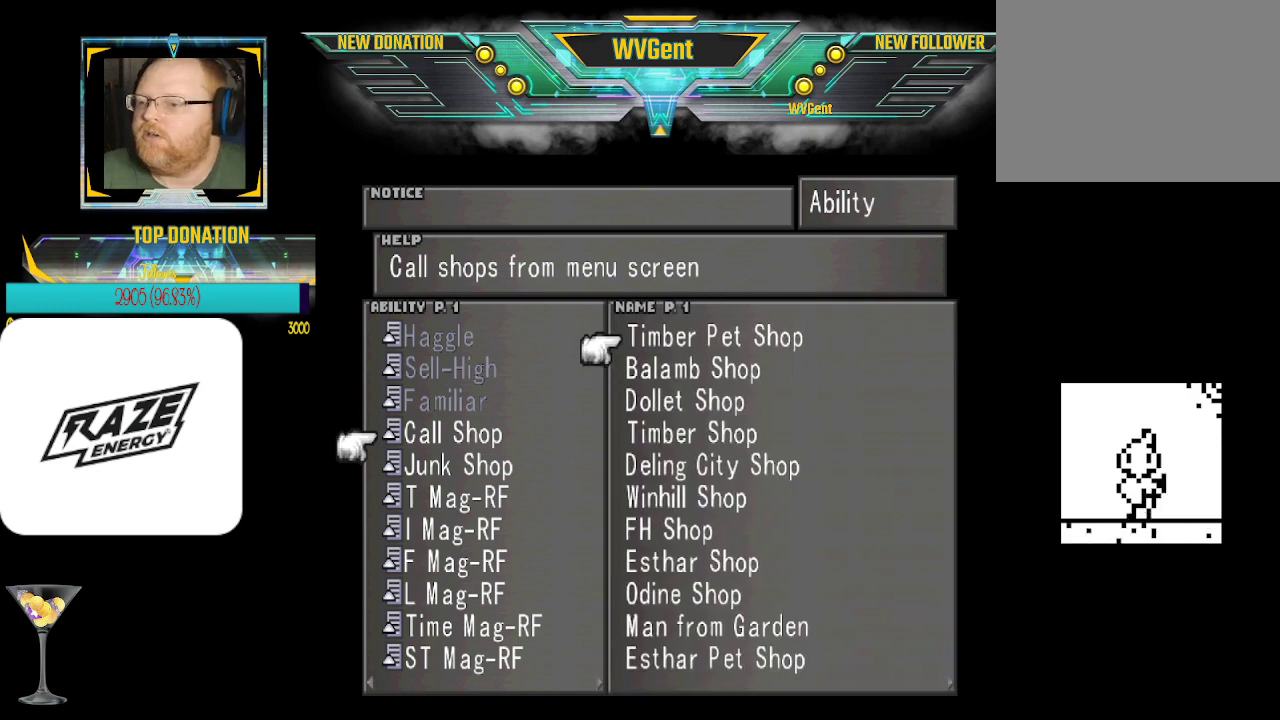
{"buttons": [], "left_stick": "center", "events": [[33, "left_stick", "up"], [133, "left_stick", "center"]]}
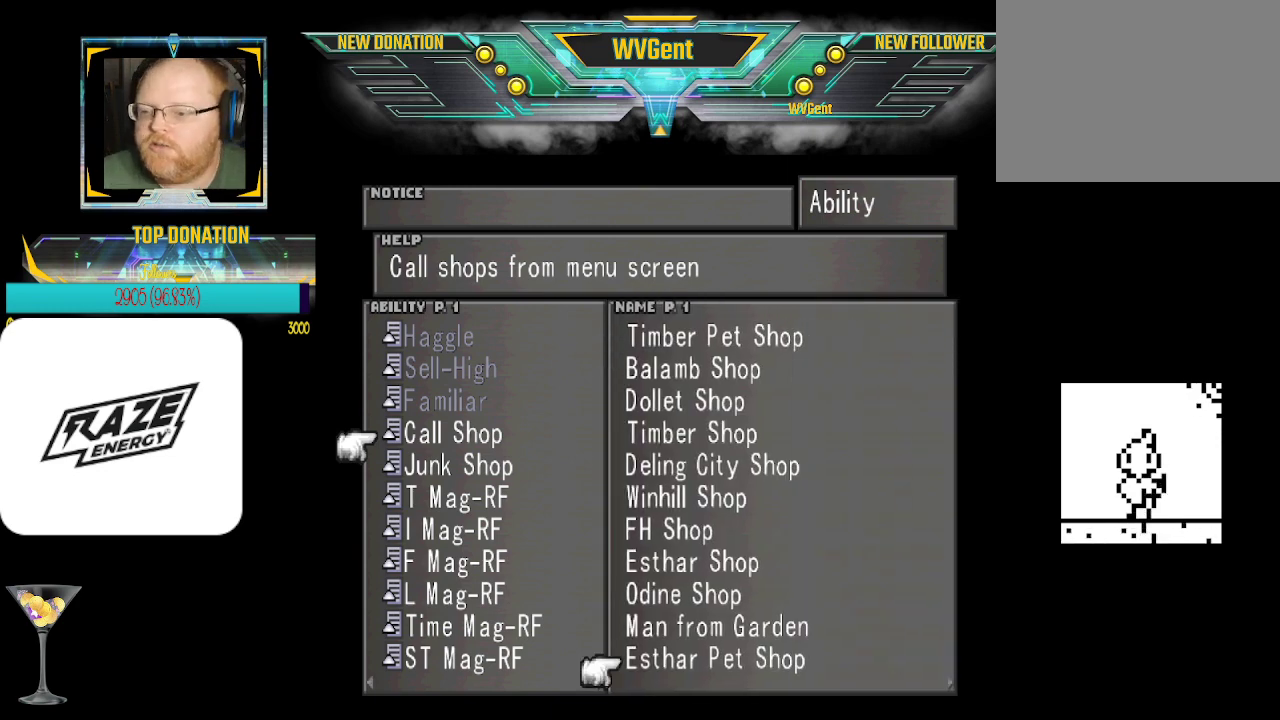
{"buttons": [], "left_stick": "center", "events": []}
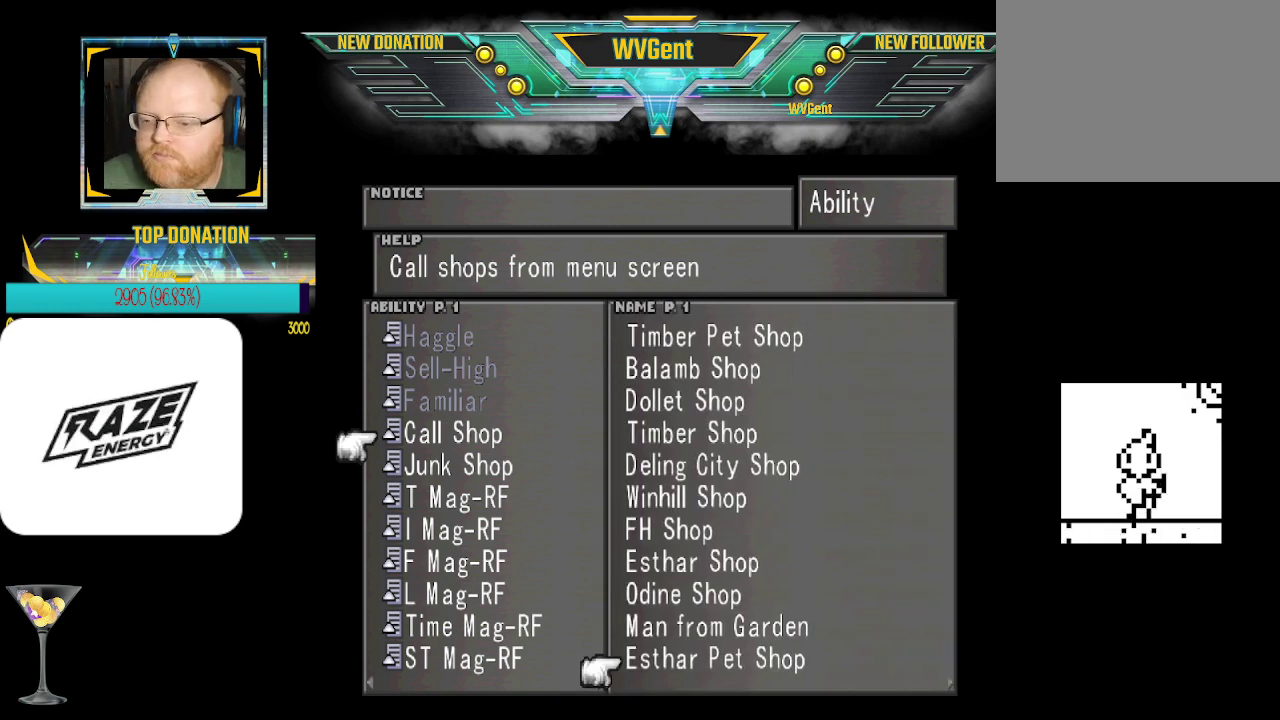
{"buttons": [], "left_stick": "center", "events": []}
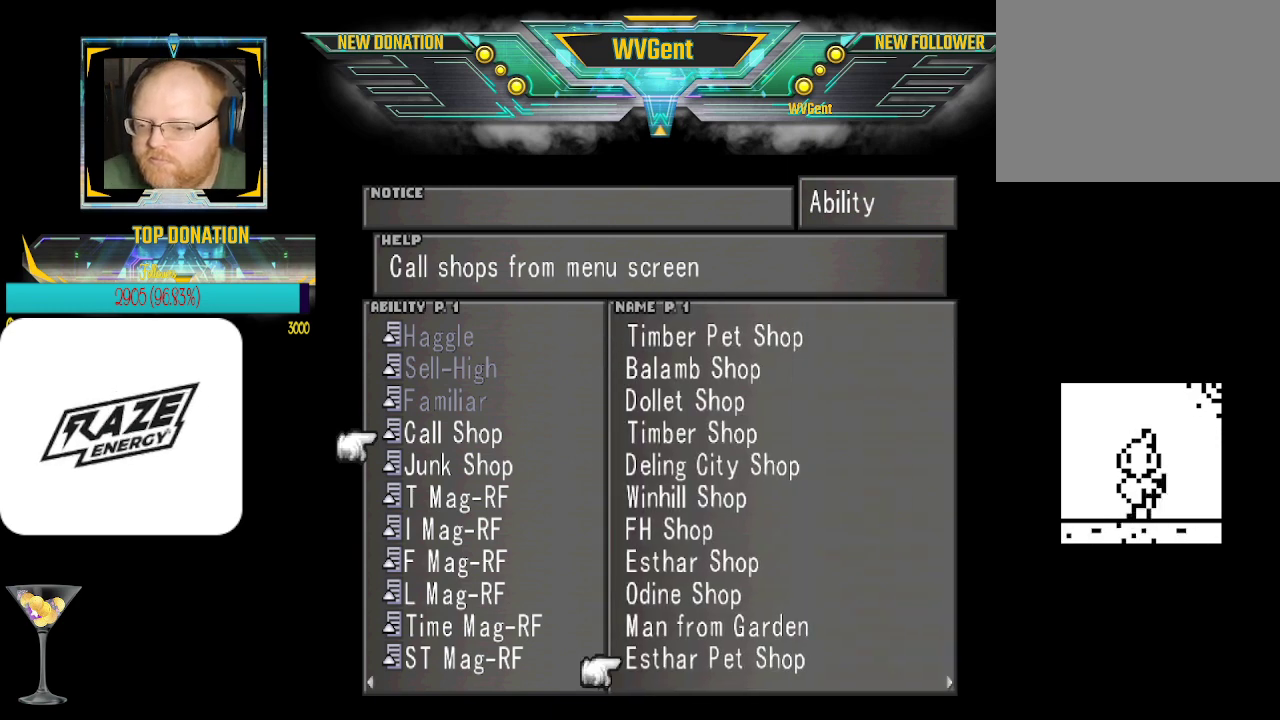
{"buttons": [], "left_stick": "center", "events": [[33, "left_stick", "right"], [267, "left_stick", "center"]]}
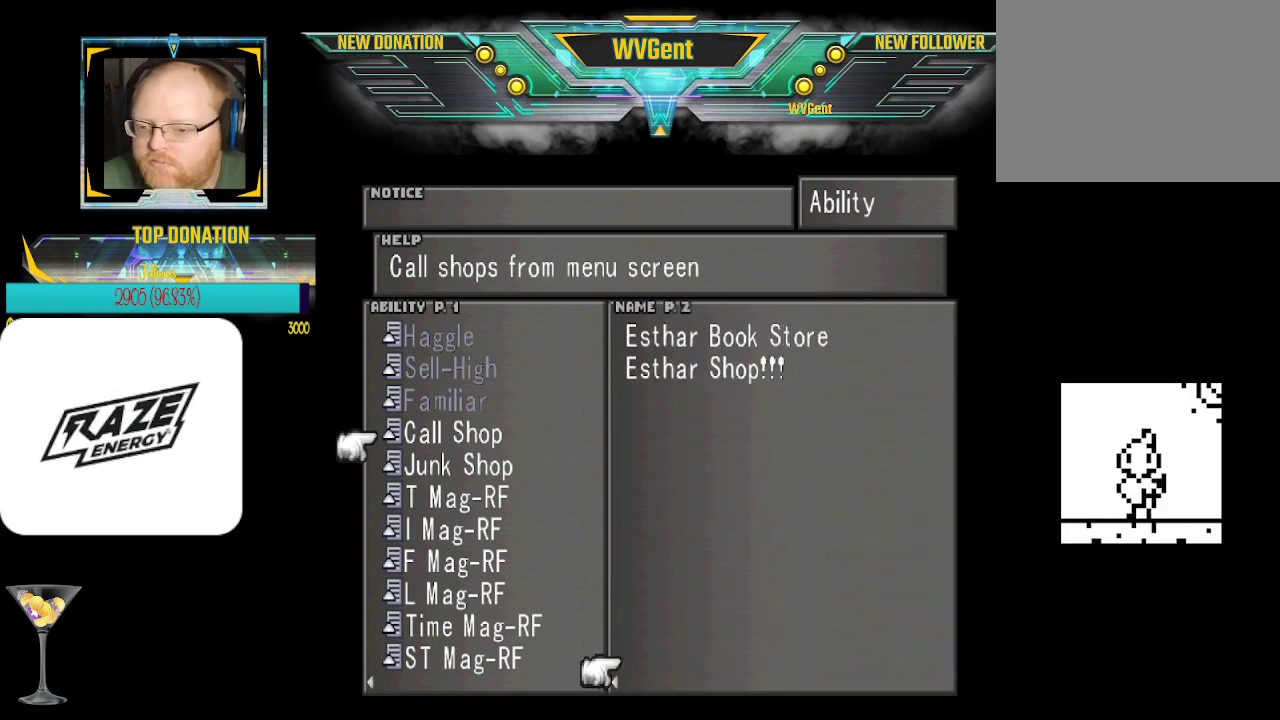
{"buttons": [], "left_stick": "center", "events": [[300, "left_stick", "down"], [433, "left_stick", "center"]]}
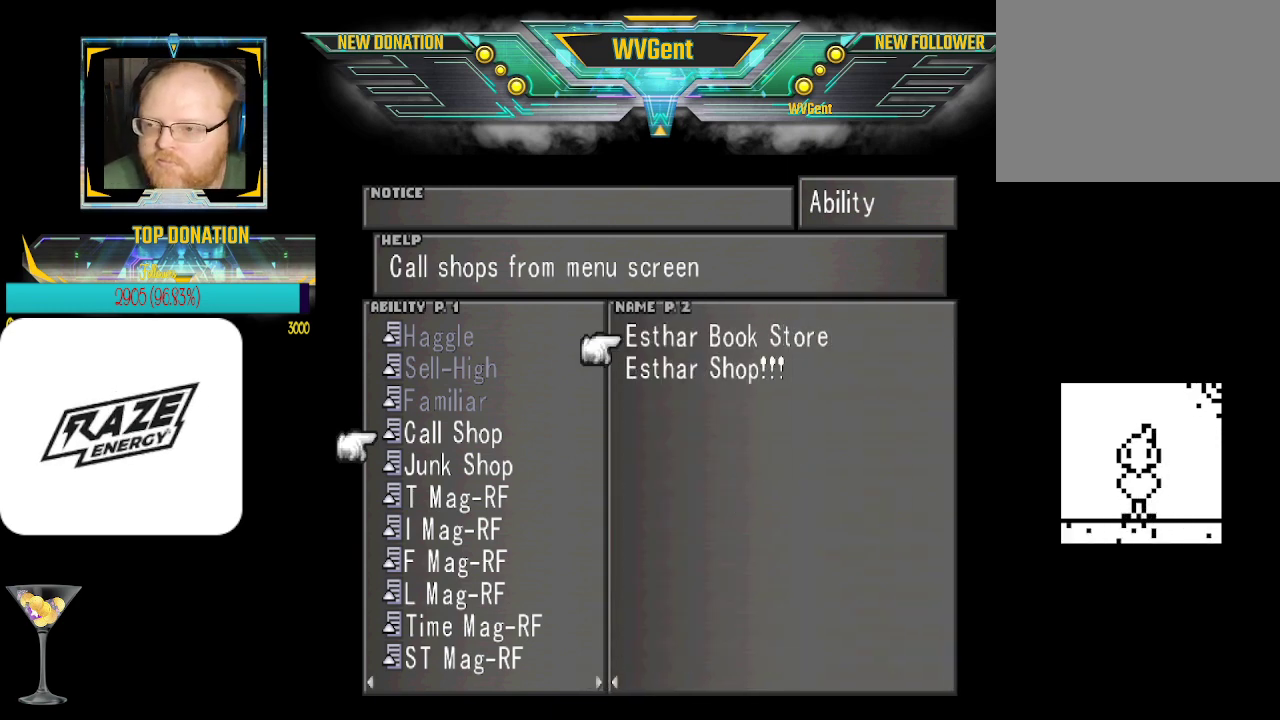
{"buttons": [], "left_stick": "center", "events": [[200, "left_stick", "down"], [300, "left_stick", "center"]]}
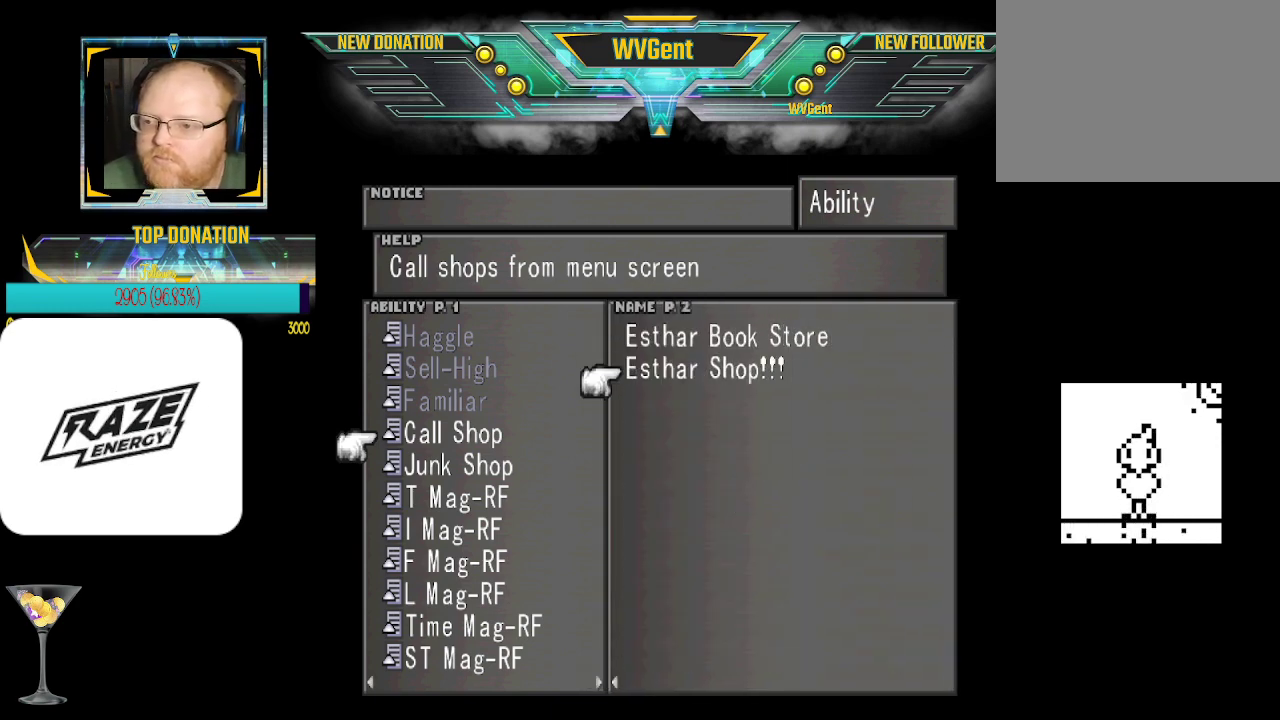
{"buttons": [], "left_stick": "center", "events": [[67, "CROSS", "down"], [200, "CROSS", "up"]]}
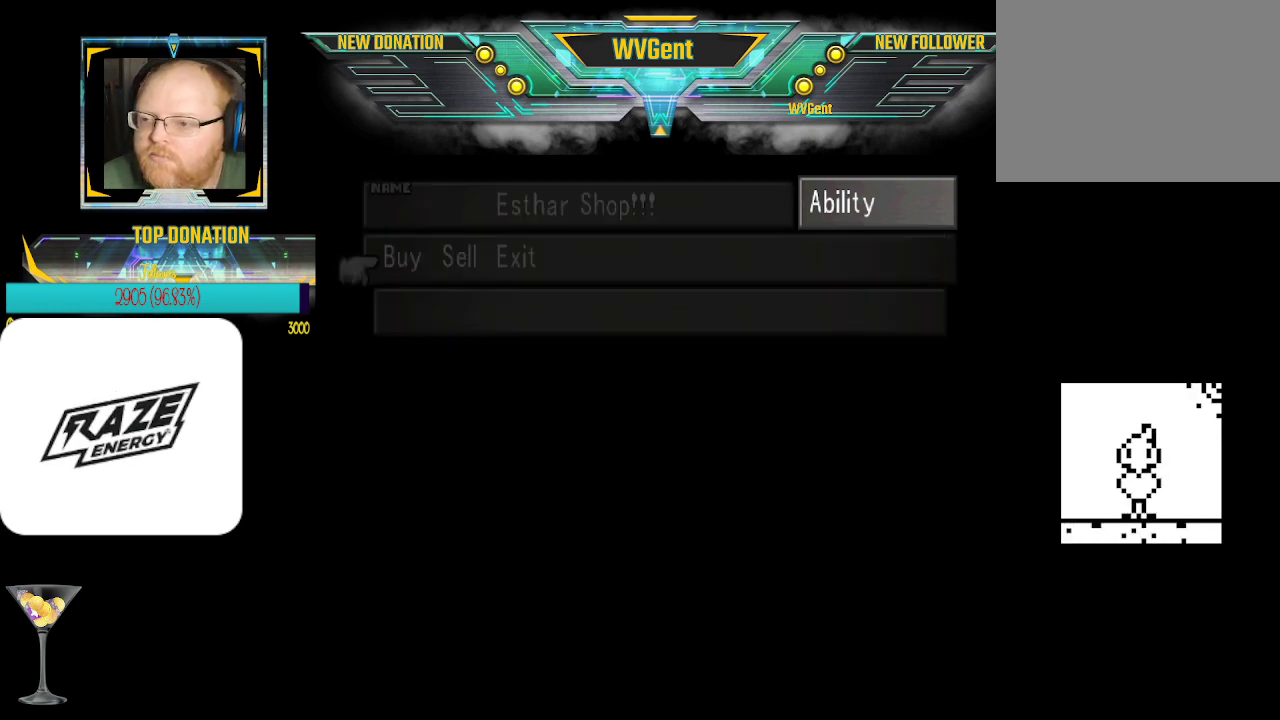
{"buttons": [], "left_stick": "center", "events": []}
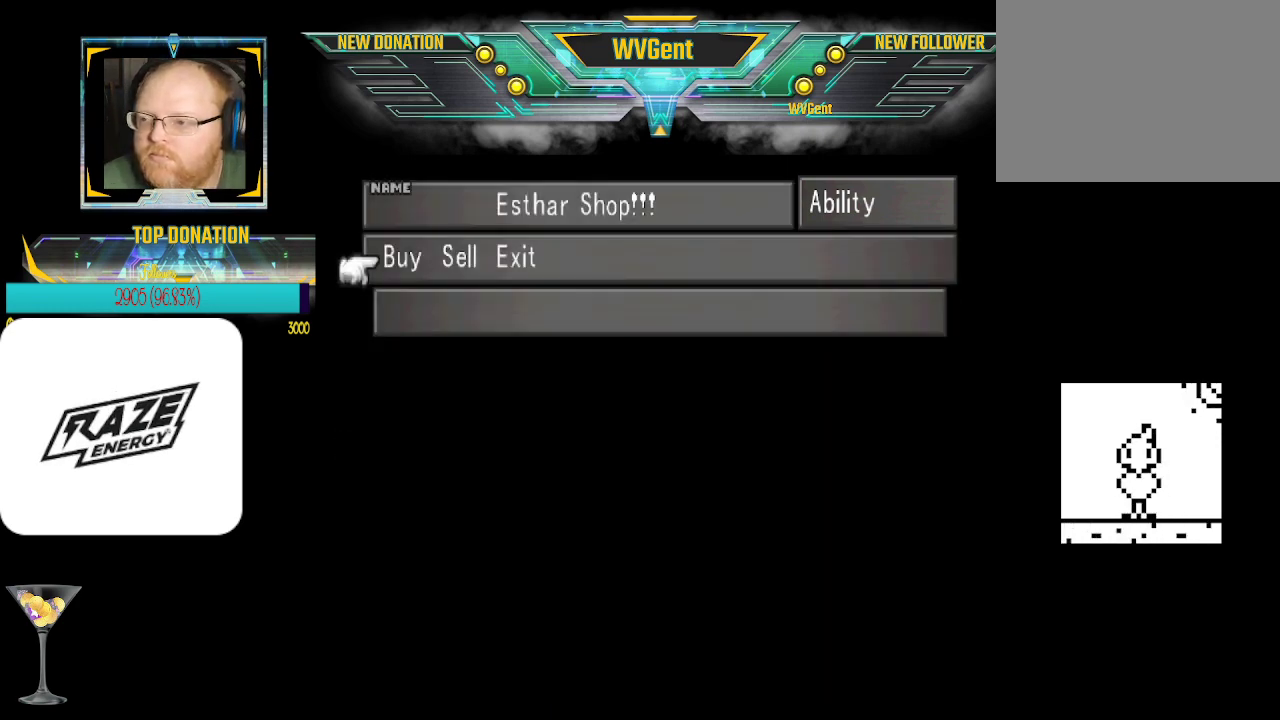
{"buttons": [], "left_stick": "center", "events": [[67, "CROSS", "down"], [167, "CROSS", "up"]]}
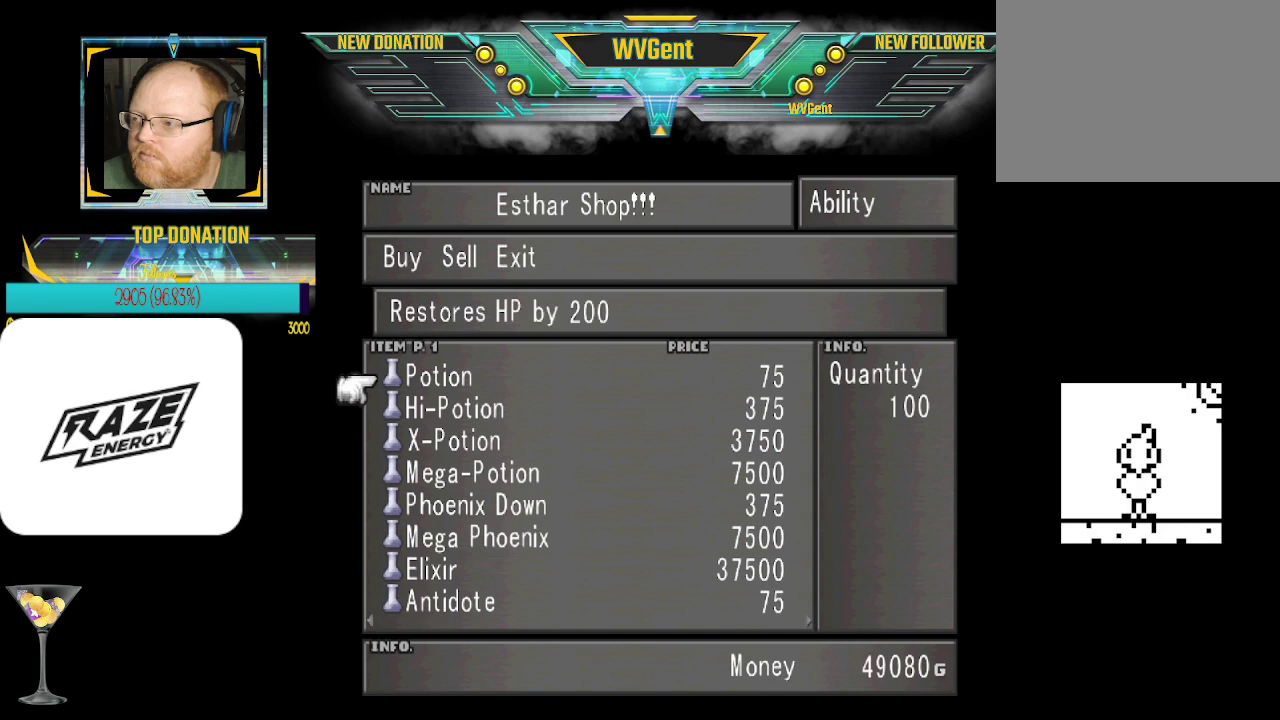
{"buttons": [], "left_stick": "center", "events": []}
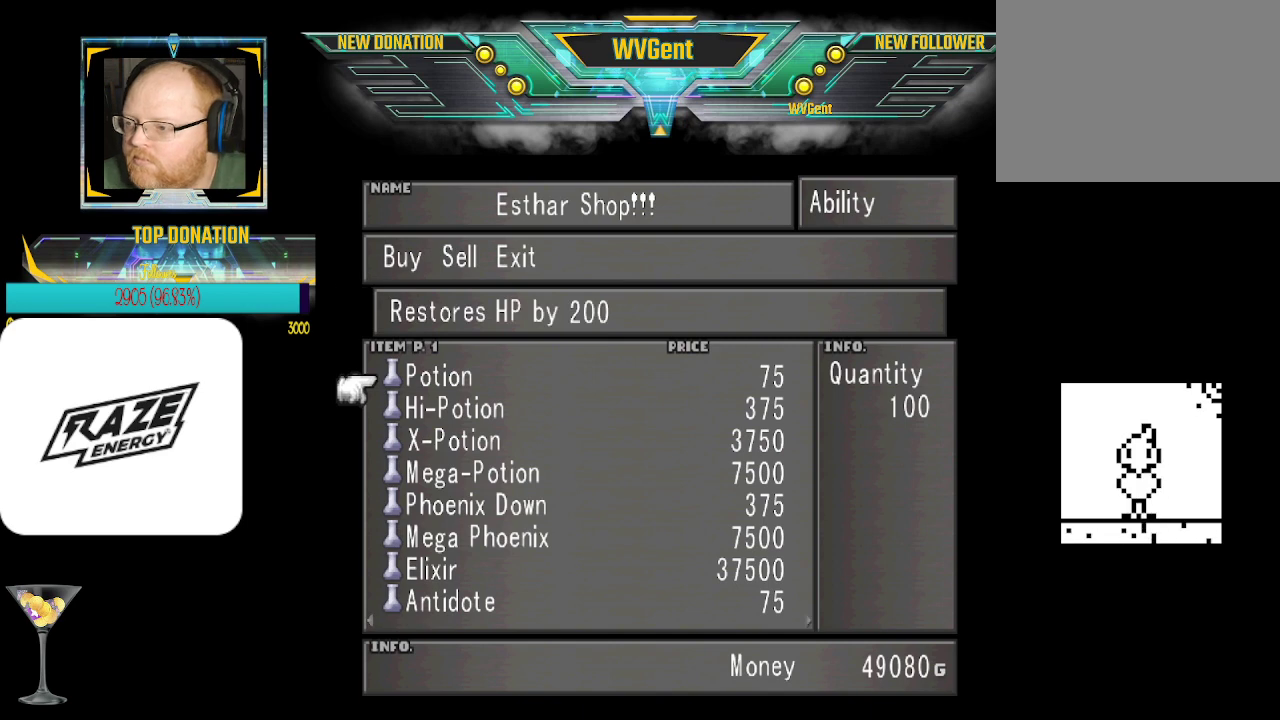
{"buttons": [], "left_stick": "center", "events": []}
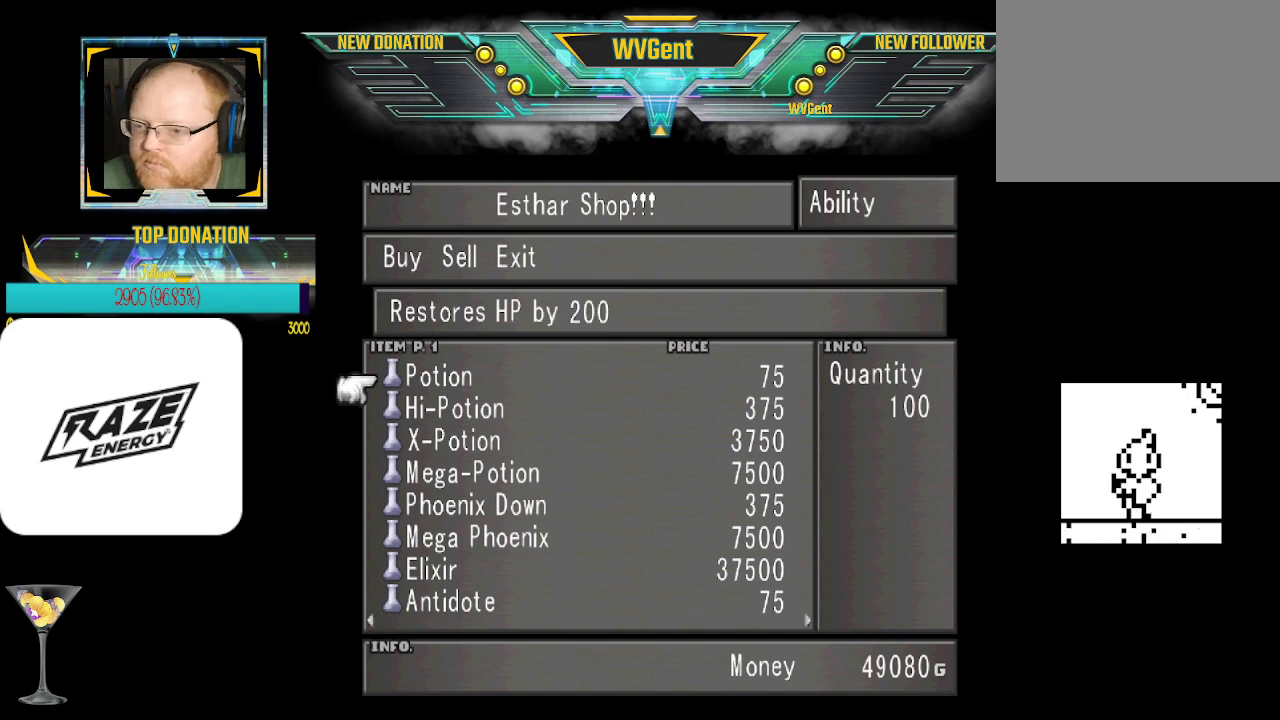
{"buttons": [], "left_stick": "center", "events": []}
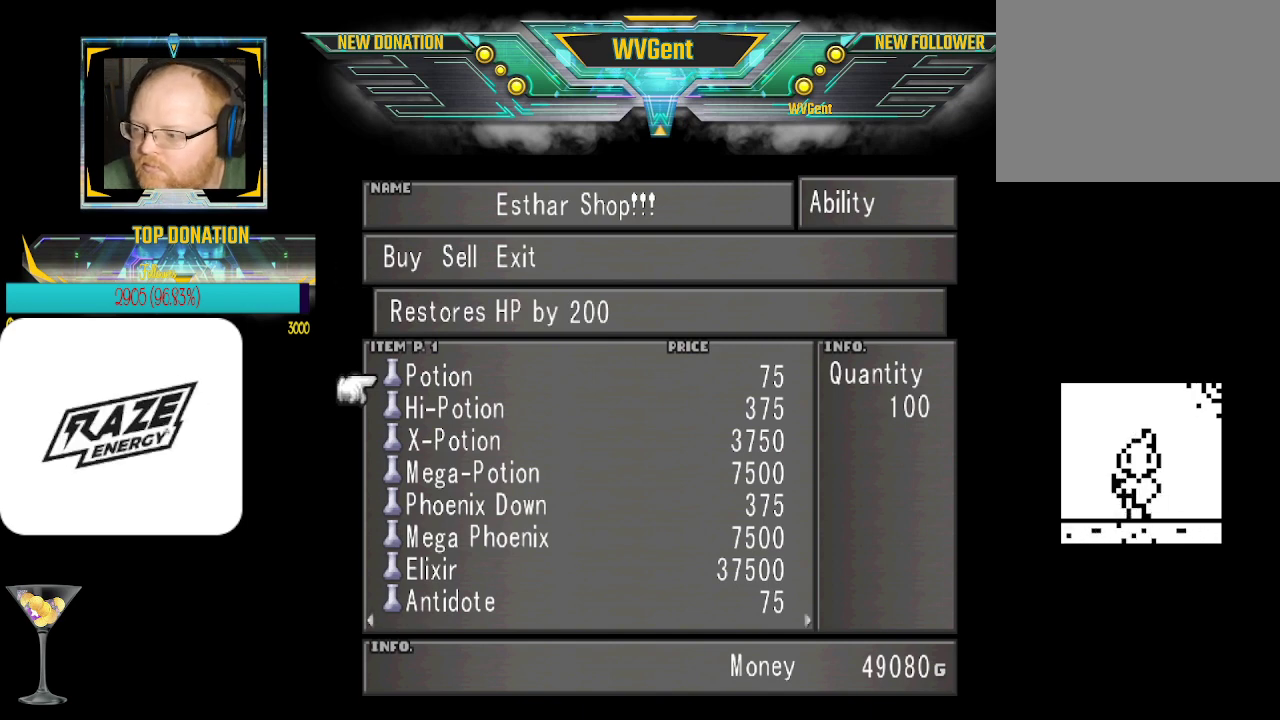
{"buttons": [], "left_stick": "right", "events": [[467, "left_stick", "right"]]}
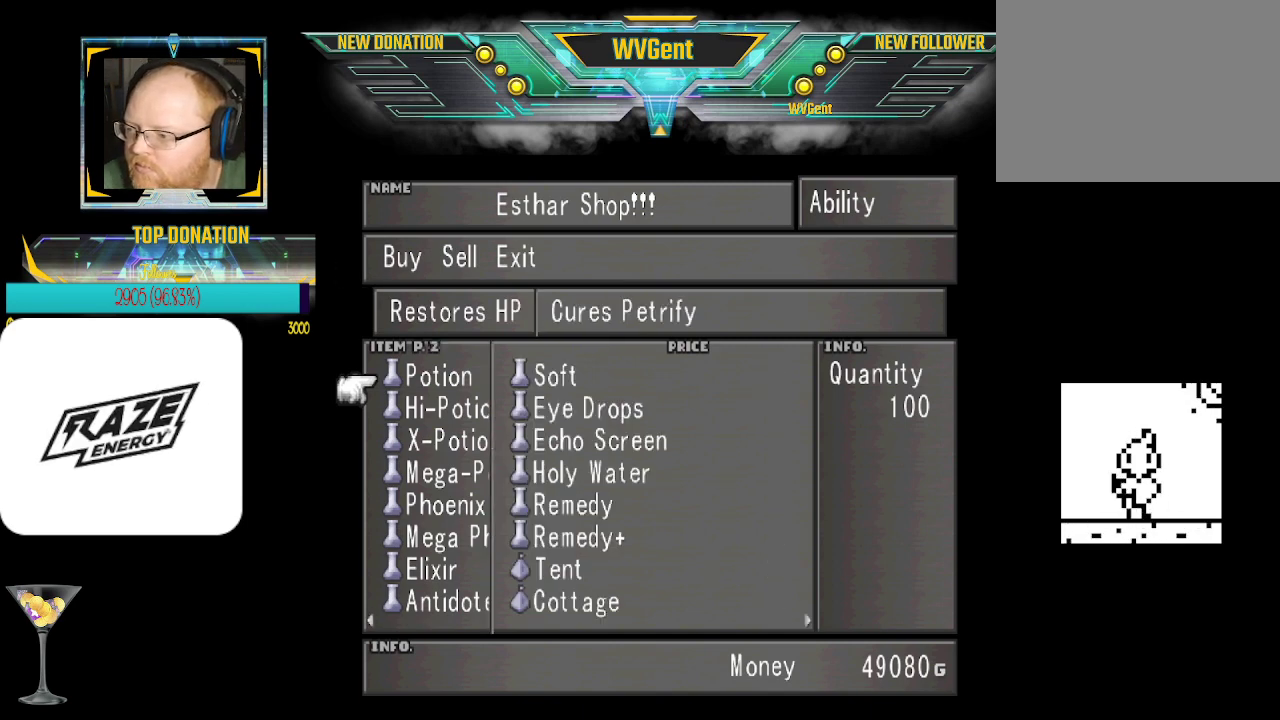
{"buttons": [], "left_stick": "center", "events": [[133, "left_stick", "center"]]}
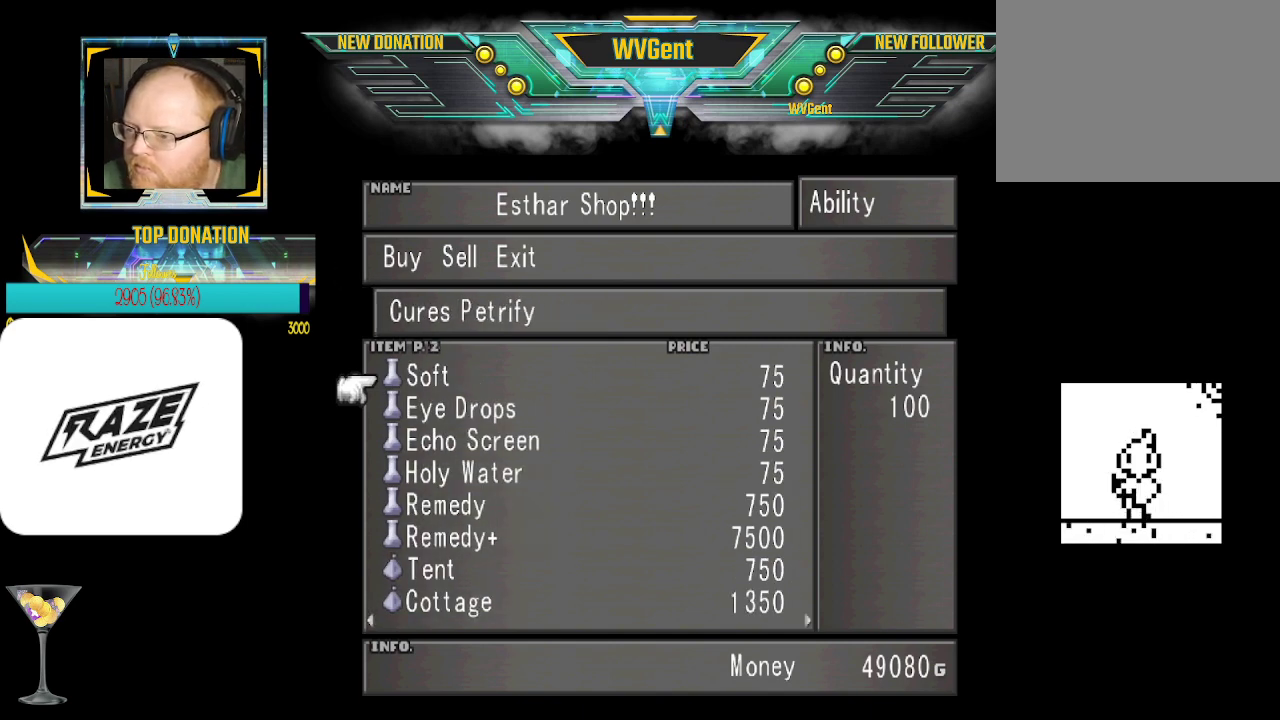
{"buttons": [], "left_stick": "center", "events": []}
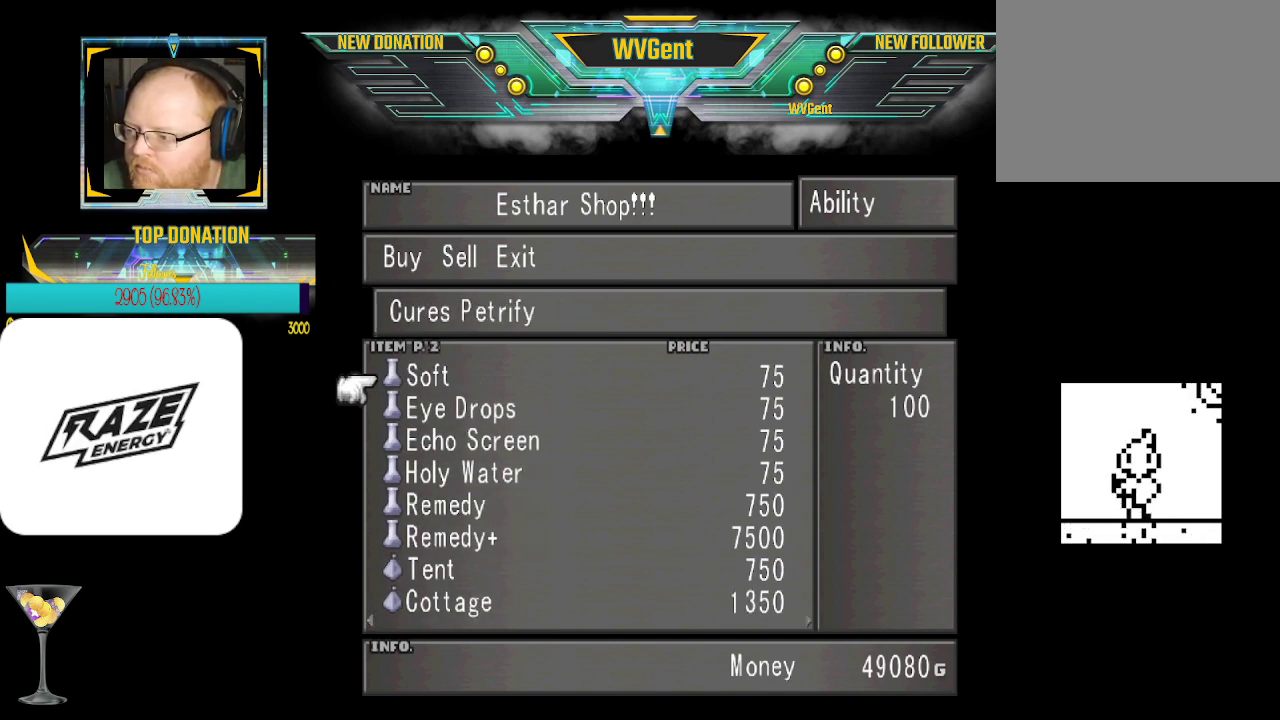
{"buttons": [], "left_stick": "center", "events": []}
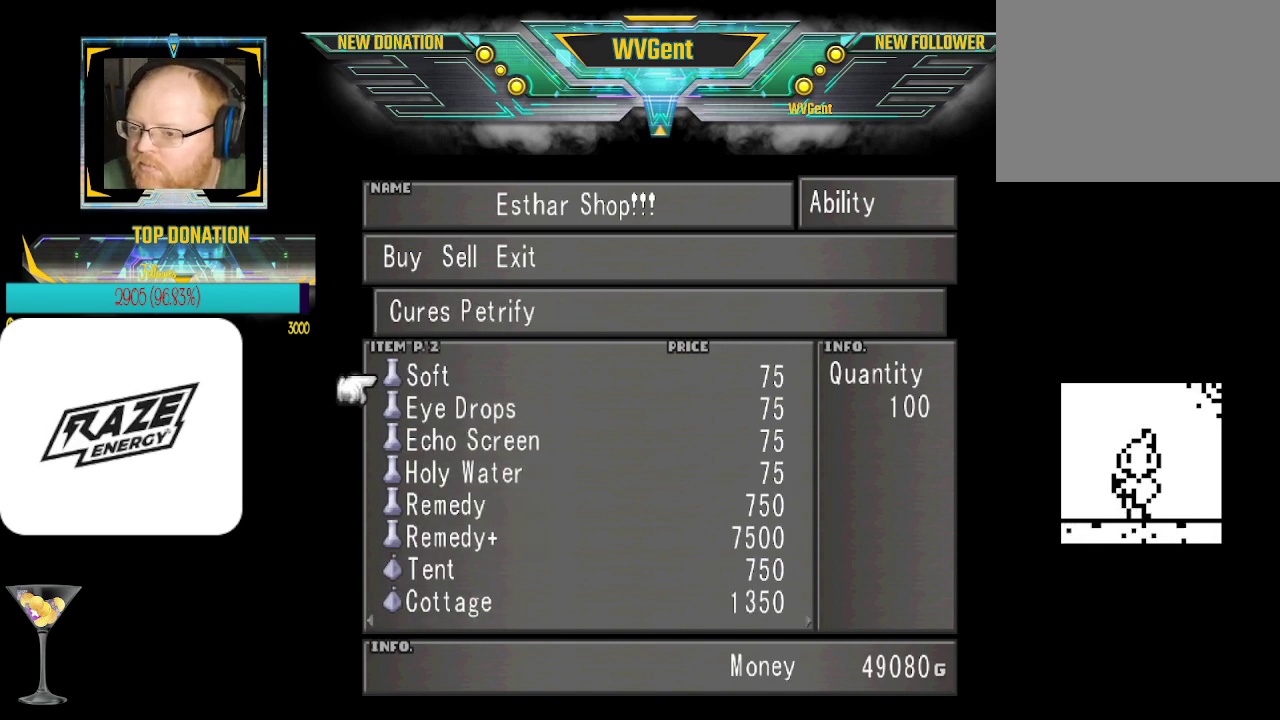
{"buttons": [], "left_stick": "center", "events": []}
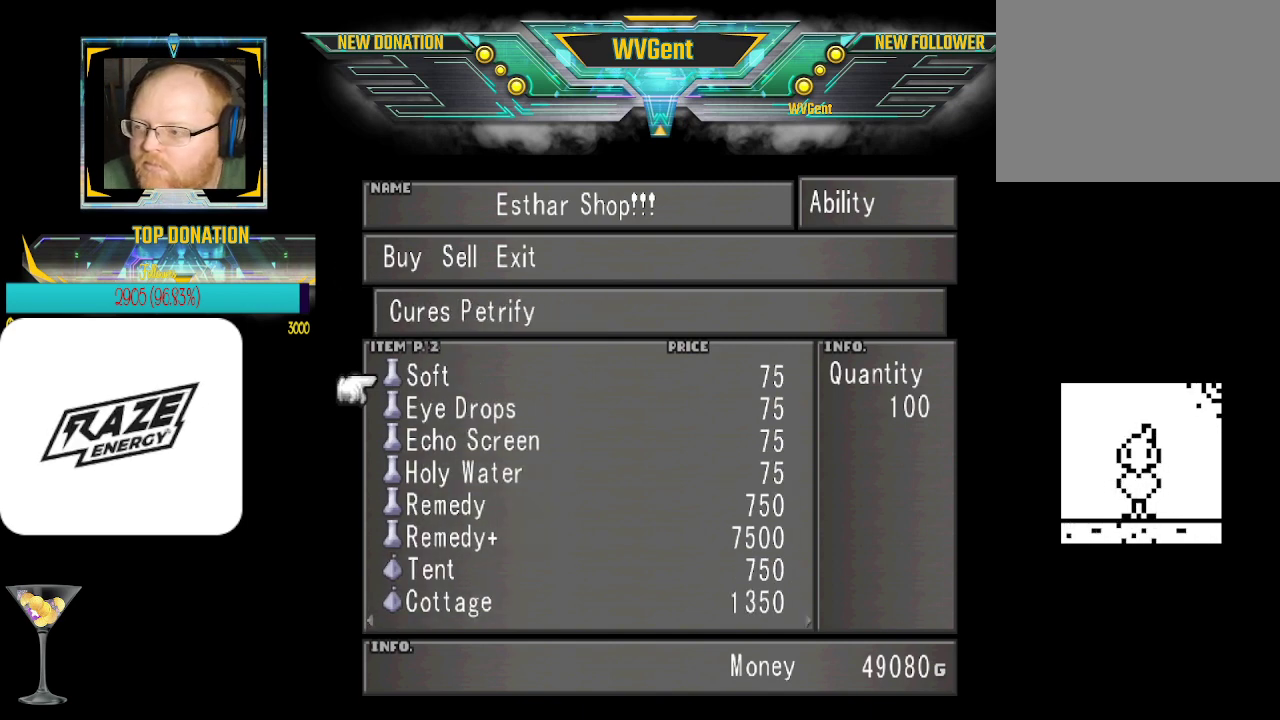
{"buttons": [], "left_stick": "center", "events": []}
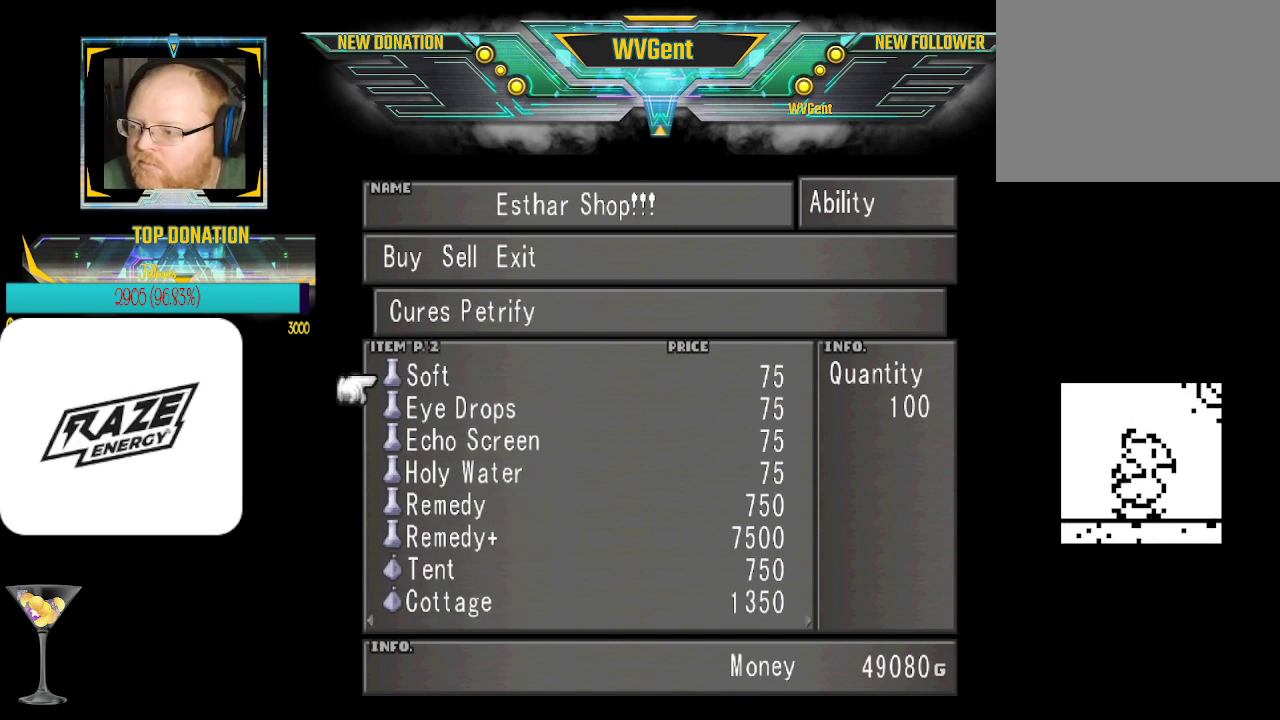
{"buttons": [], "left_stick": "center", "events": [[233, "CIRCLE", "down"], [400, "CIRCLE", "up"]]}